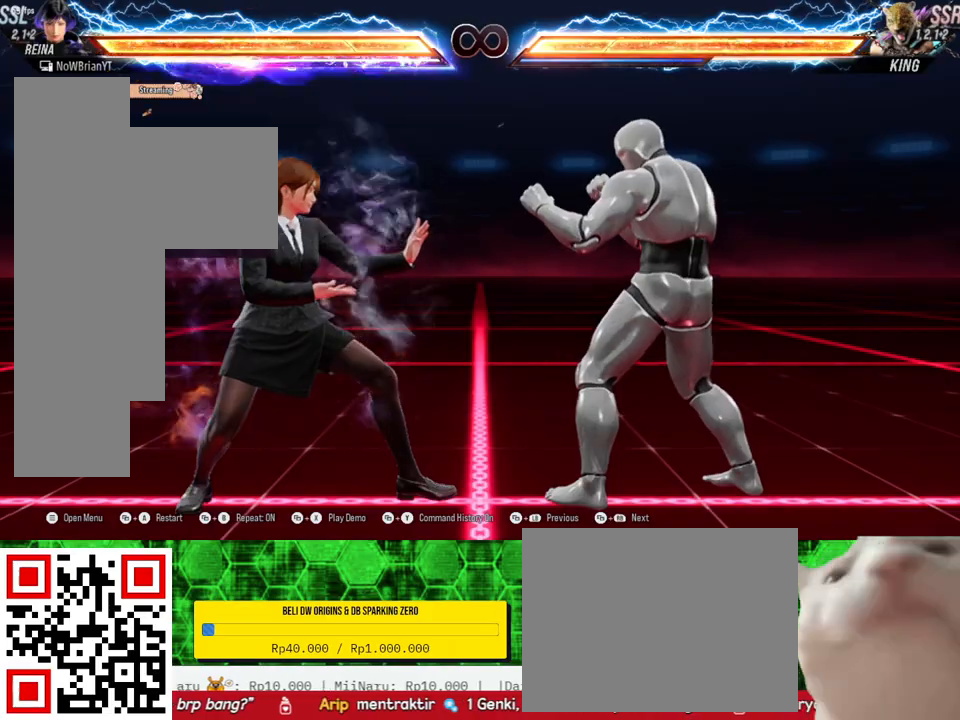
Gameplay with a controller (PlayStation layout); each line is a JSON object with the inputs held at the frame after it. "events" lists button and stick changes between this image and that frame as [ms after this image, input, new state], when the widget could be followed in between. Not read: SELECT left_stick.
{"buttons": [], "right_stick": "center", "events": [[433, "DPAD_RIGHT", "down"], [467, "DPAD_RIGHT", "up"]]}
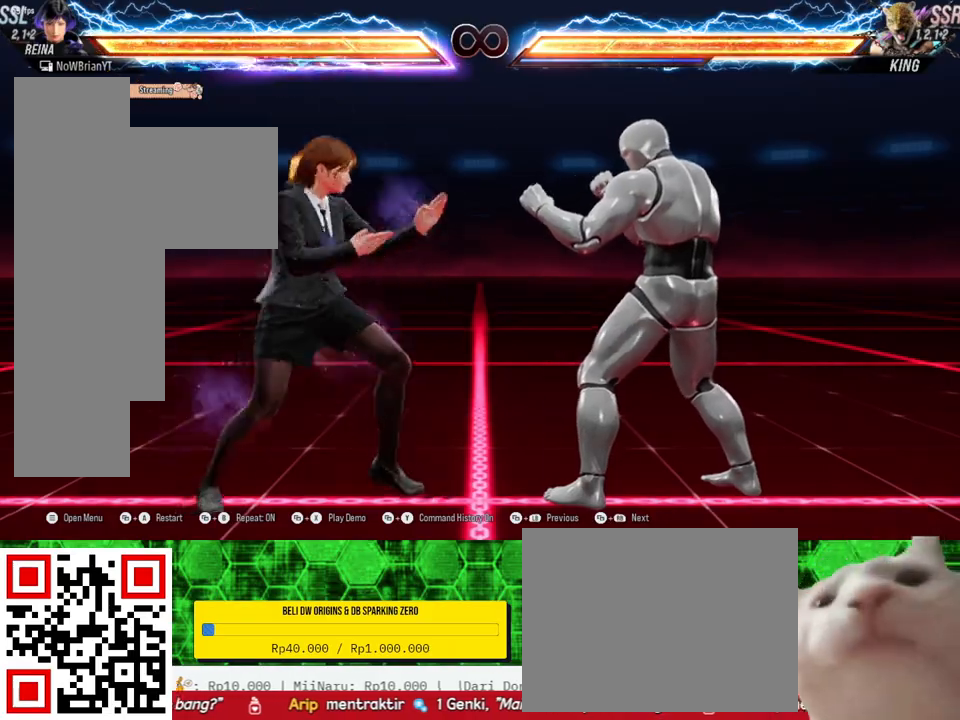
{"buttons": [], "right_stick": "center", "events": [[100, "DPAD_DOWN", "down"], [100, "DPAD_RIGHT", "down"], [100, "TRIANGLE", "down"], [233, "DPAD_DOWN", "up"], [233, "DPAD_RIGHT", "up"], [233, "TRIANGLE", "up"]]}
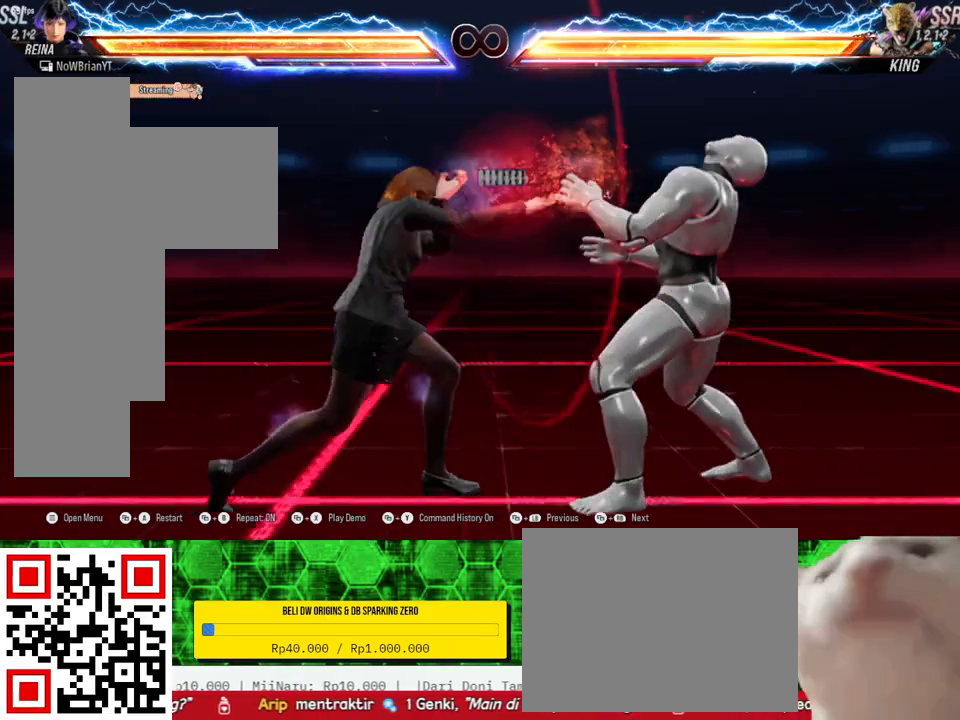
{"buttons": [], "right_stick": "center", "events": [[333, "CROSS", "down"], [433, "CROSS", "up"]]}
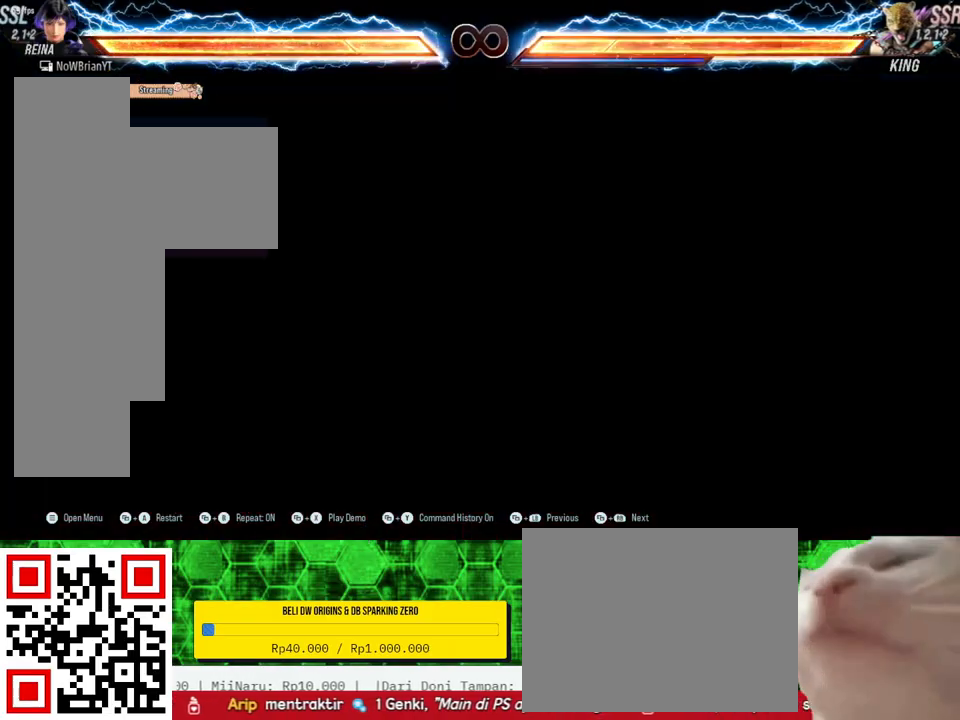
{"buttons": [], "right_stick": "center", "events": [[333, "DPAD_RIGHT", "down"], [400, "DPAD_RIGHT", "up"]]}
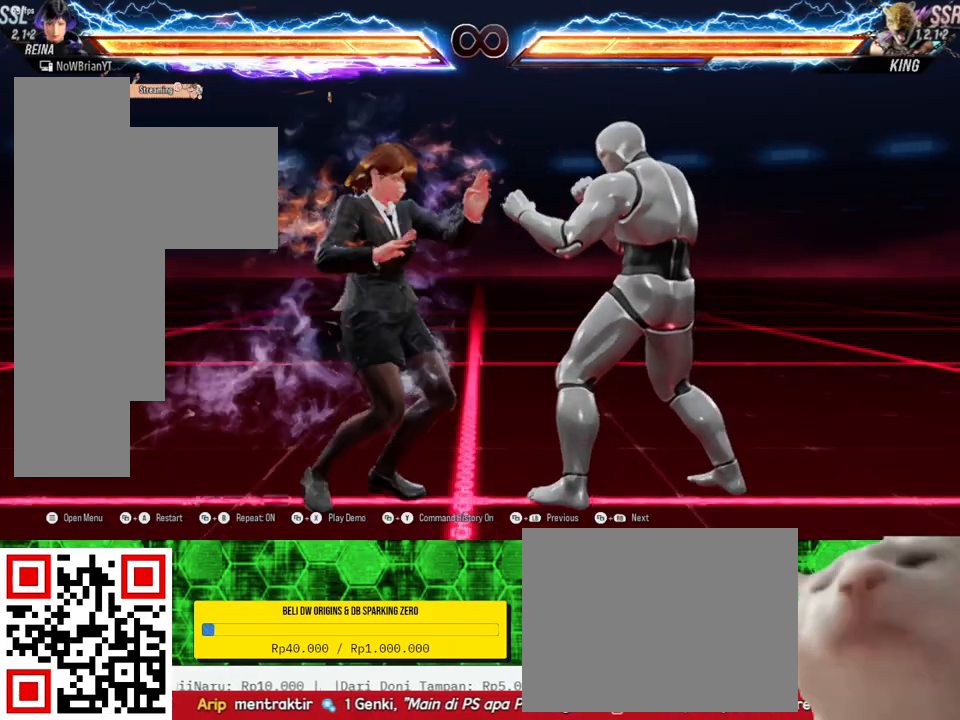
{"buttons": [], "right_stick": "center", "events": [[33, "DPAD_DOWN", "down"], [33, "DPAD_RIGHT", "down"], [33, "TRIANGLE", "down"], [167, "DPAD_DOWN", "up"], [167, "DPAD_RIGHT", "up"], [167, "TRIANGLE", "up"]]}
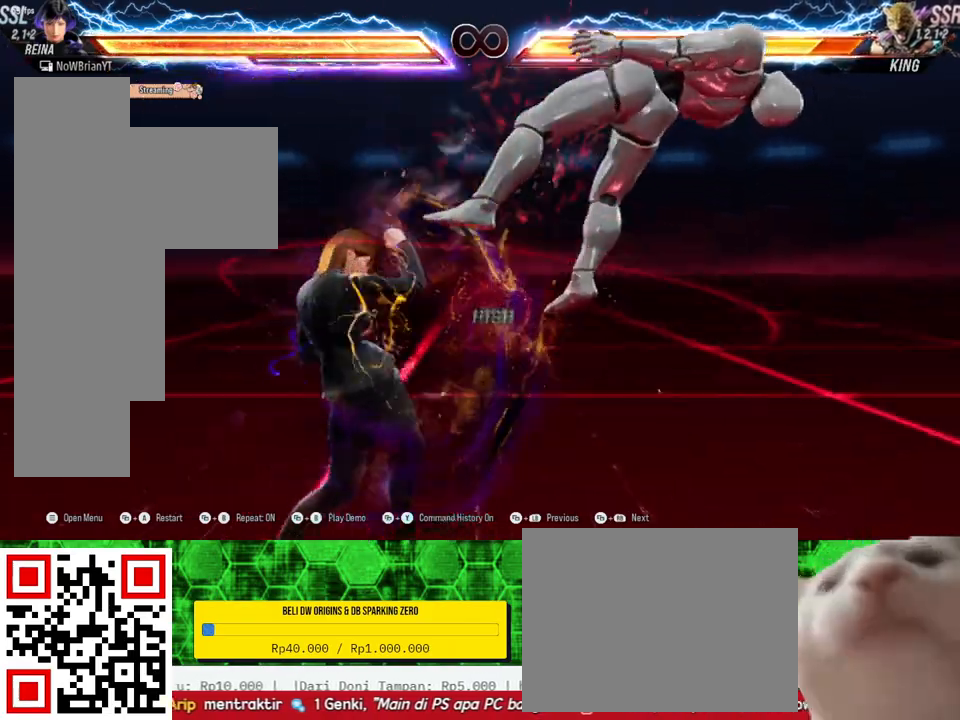
{"buttons": [], "right_stick": "center", "events": [[167, "DPAD_RIGHT", "down"], [267, "DPAD_RIGHT", "up"], [333, "TRIANGLE", "down"], [367, "DPAD_DOWN", "down"], [367, "DPAD_RIGHT", "down"], [467, "TRIANGLE", "up"], [500, "DPAD_DOWN", "up"], [500, "DPAD_RIGHT", "up"]]}
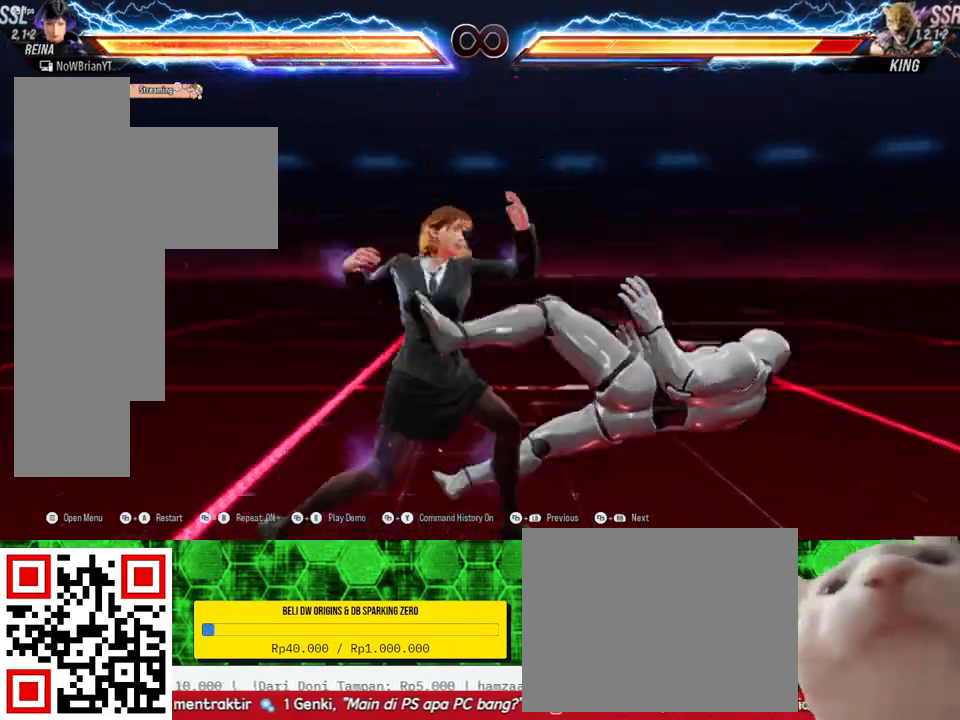
{"buttons": [], "right_stick": "center", "events": []}
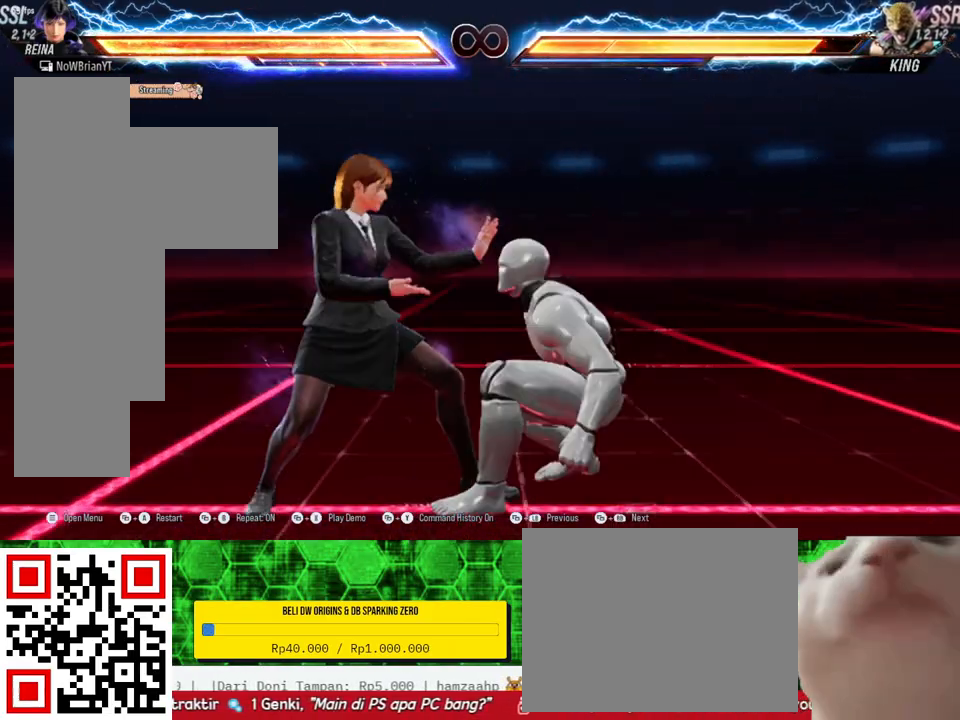
{"buttons": ["DPAD_RIGHT"], "right_stick": "center", "events": [[67, "CROSS", "down"], [167, "CROSS", "up"], [467, "DPAD_RIGHT", "down"]]}
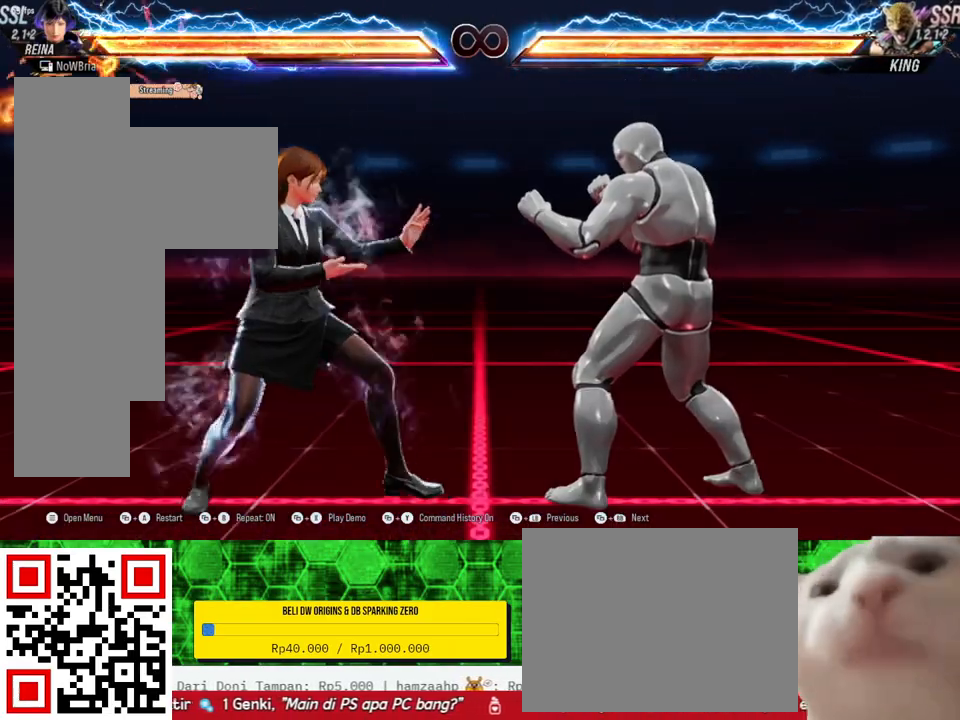
{"buttons": [], "right_stick": "center", "events": [[33, "DPAD_RIGHT", "up"], [167, "DPAD_DOWN", "down"], [167, "DPAD_RIGHT", "down"], [167, "TRIANGLE", "down"], [300, "TRIANGLE", "up"], [333, "DPAD_DOWN", "up"], [333, "DPAD_RIGHT", "up"]]}
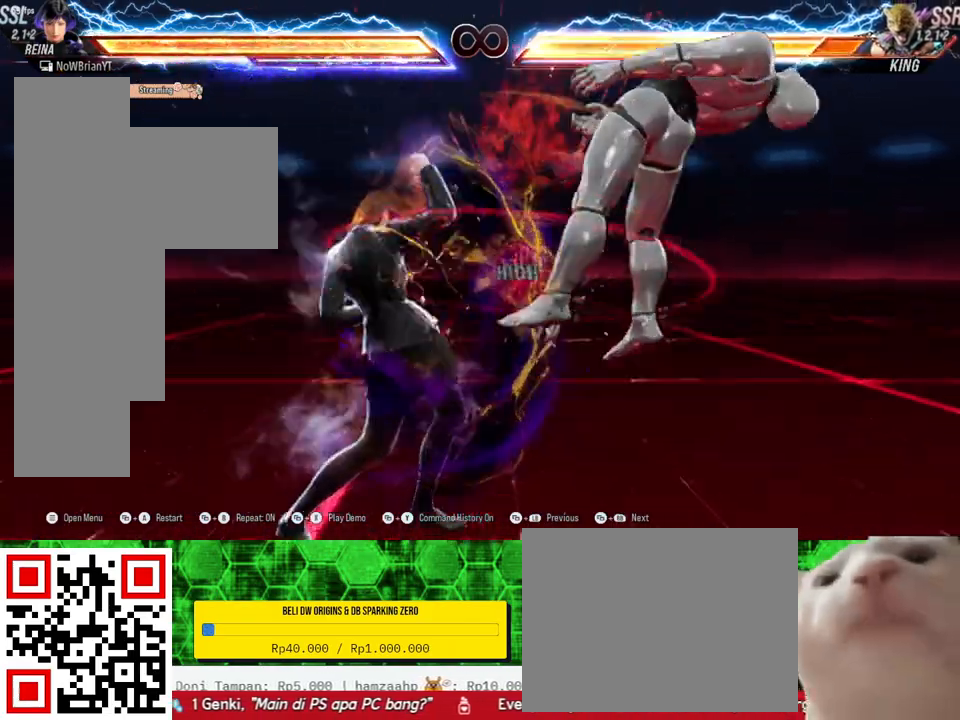
{"buttons": ["TRIANGLE", "DPAD_DOWN", "DPAD_RIGHT"], "right_stick": "center", "events": [[267, "DPAD_RIGHT", "down"], [333, "DPAD_RIGHT", "up"], [433, "DPAD_DOWN", "down"], [433, "DPAD_RIGHT", "down"], [467, "TRIANGLE", "down"]]}
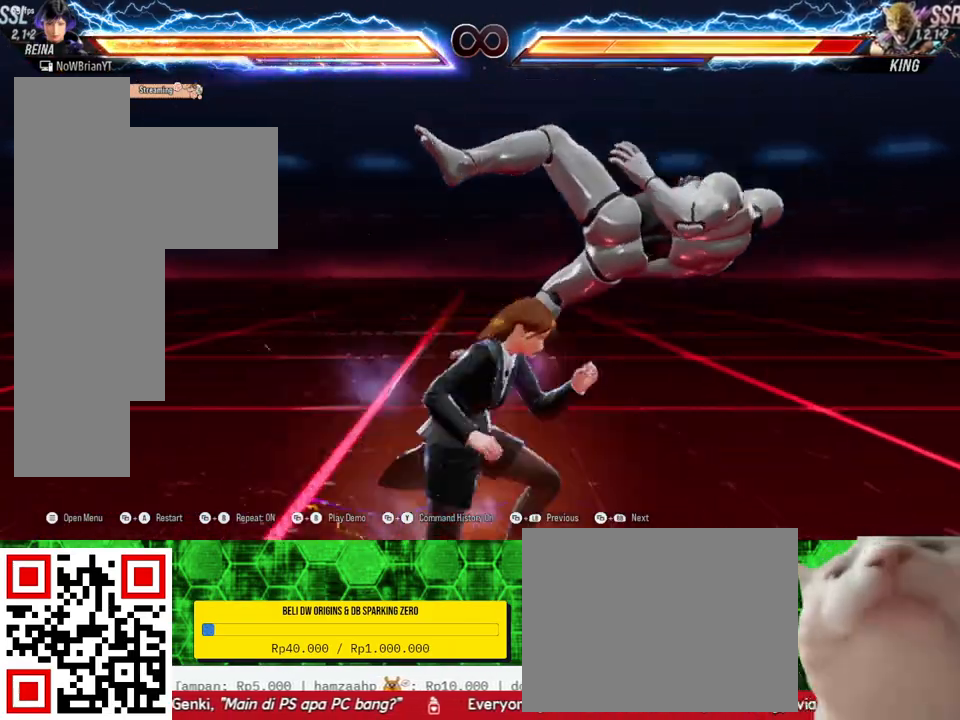
{"buttons": [], "right_stick": "center", "events": [[67, "TRIANGLE", "up"], [100, "DPAD_DOWN", "up"], [100, "DPAD_RIGHT", "up"]]}
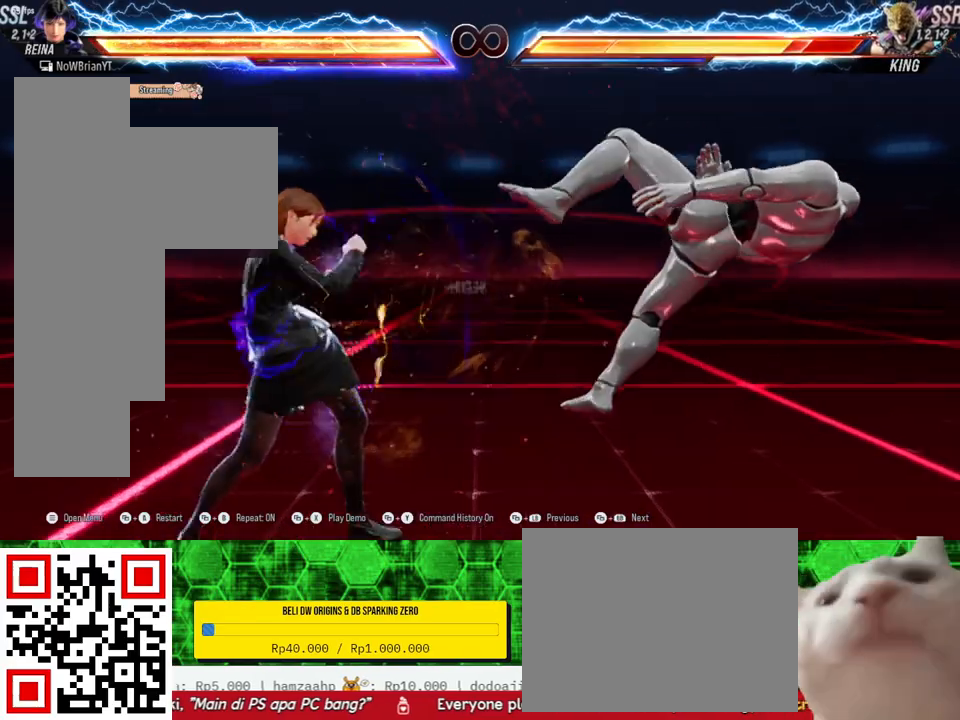
{"buttons": [], "right_stick": "center", "events": [[33, "DPAD_RIGHT", "down"], [67, "DPAD_RIGHT", "up"], [167, "TRIANGLE", "down"], [200, "DPAD_DOWN", "down"], [200, "DPAD_RIGHT", "down"], [300, "TRIANGLE", "up"], [333, "DPAD_DOWN", "up"], [333, "DPAD_RIGHT", "up"]]}
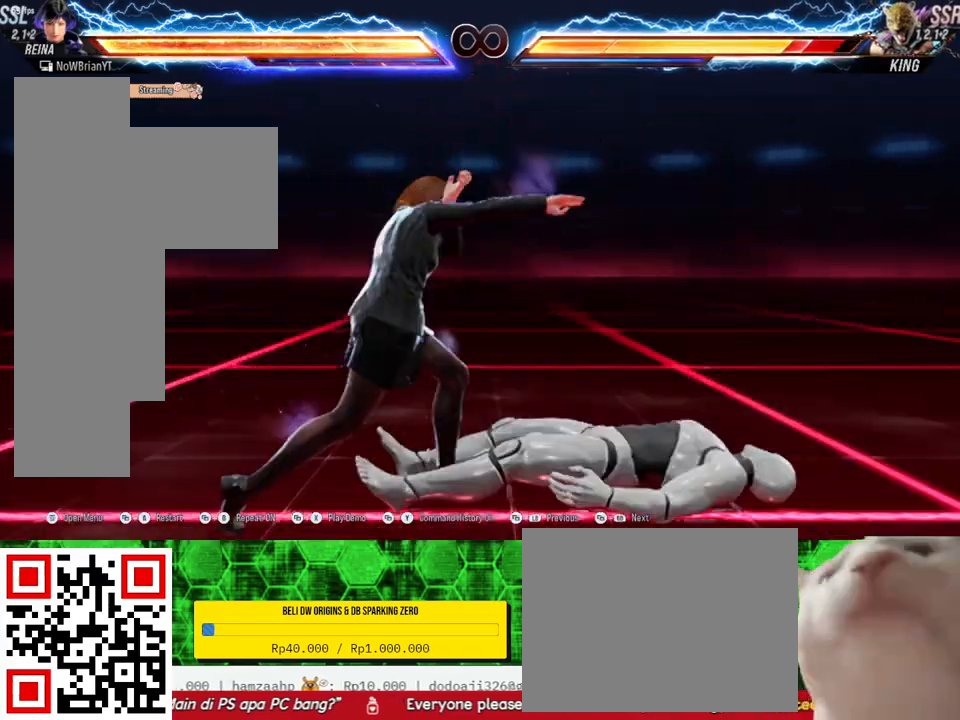
{"buttons": [], "right_stick": "center", "events": []}
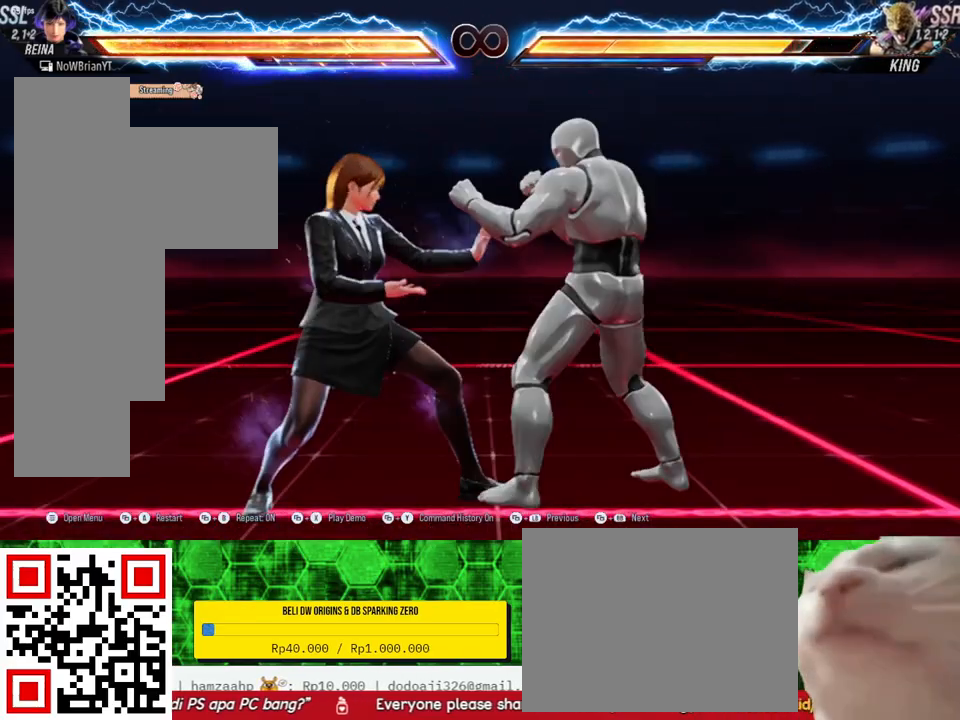
{"buttons": ["TRIANGLE", "DPAD_DOWN", "DPAD_RIGHT"], "right_stick": "center", "events": [[233, "DPAD_RIGHT", "down"], [300, "DPAD_RIGHT", "up"], [400, "TRIANGLE", "down"], [433, "DPAD_DOWN", "down"], [433, "DPAD_RIGHT", "down"]]}
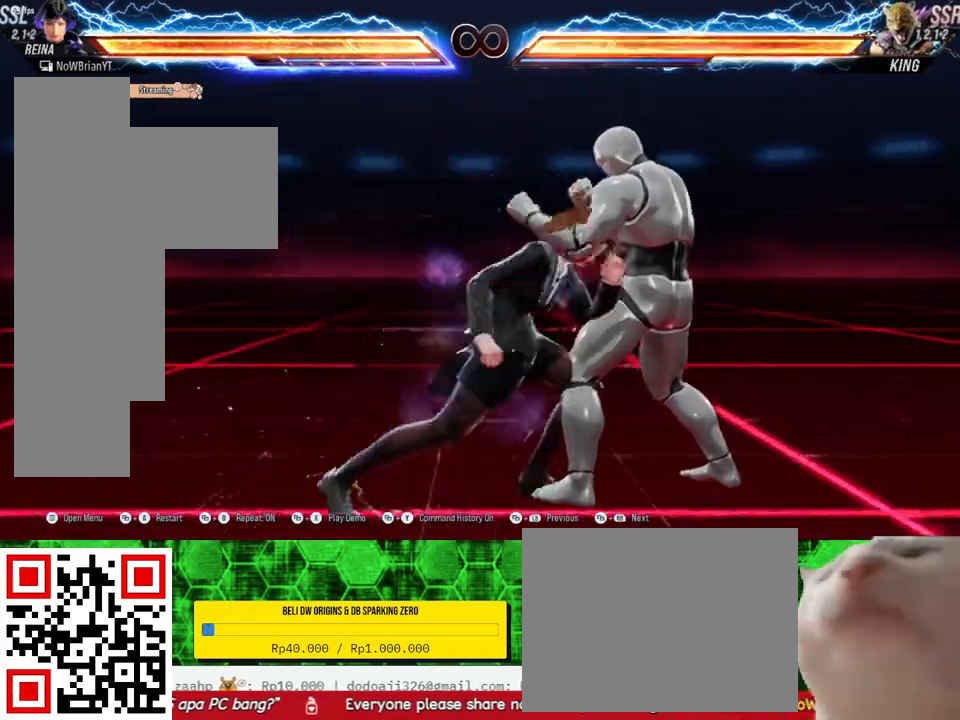
{"buttons": [], "right_stick": "center", "events": [[33, "DPAD_DOWN", "up"], [33, "TRIANGLE", "up"], [67, "DPAD_RIGHT", "up"], [400, "DPAD_RIGHT", "down"], [467, "DPAD_RIGHT", "up"]]}
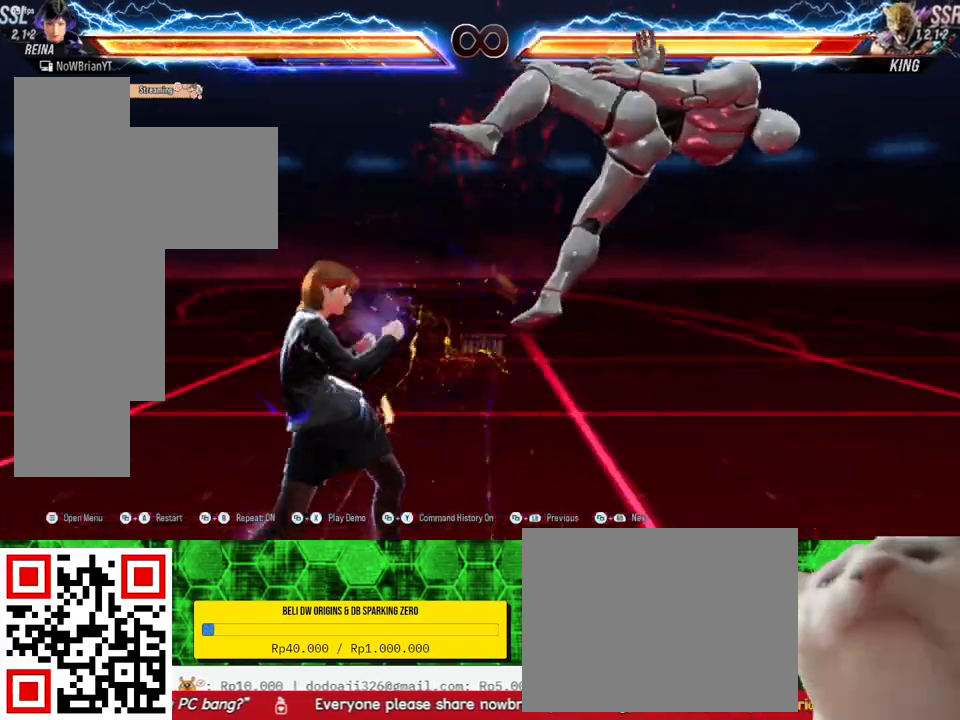
{"buttons": [], "right_stick": "center", "events": [[100, "DPAD_DOWN", "down"], [100, "DPAD_RIGHT", "down"], [133, "TRIANGLE", "down"], [233, "TRIANGLE", "up"], [267, "DPAD_DOWN", "up"], [267, "DPAD_RIGHT", "up"]]}
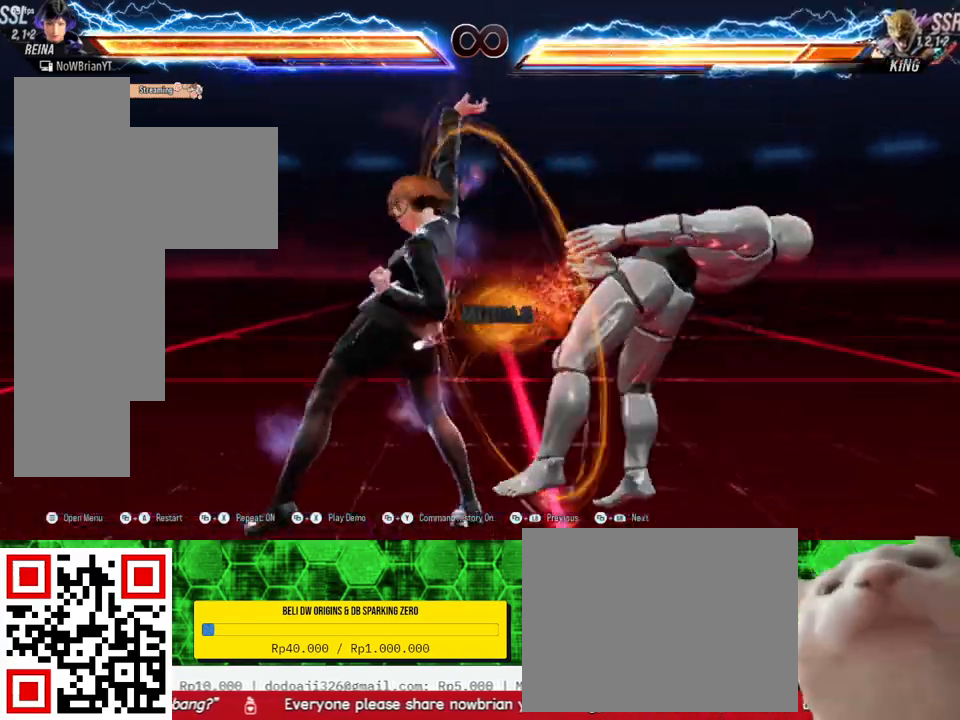
{"buttons": [], "right_stick": "center", "events": [[367, "CROSS", "down"], [467, "CROSS", "up"]]}
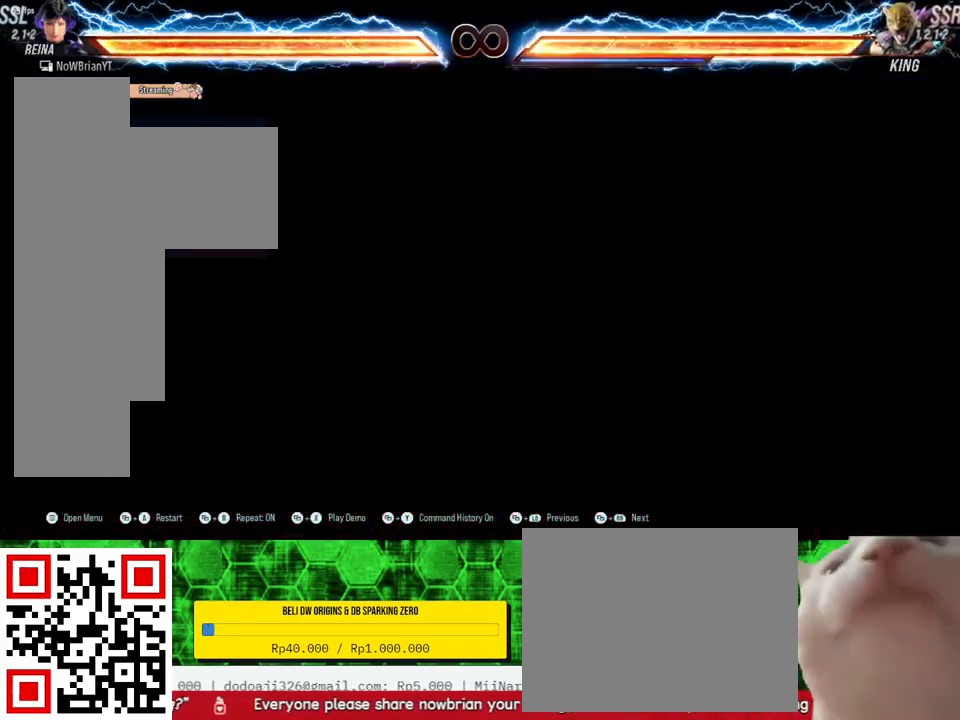
{"buttons": [], "right_stick": "center", "events": [[167, "DPAD_RIGHT", "down"], [233, "DPAD_RIGHT", "up"], [367, "DPAD_DOWN", "down"], [367, "DPAD_RIGHT", "down"], [367, "TRIANGLE", "down"], [500, "DPAD_DOWN", "up"], [500, "DPAD_RIGHT", "up"], [500, "TRIANGLE", "up"]]}
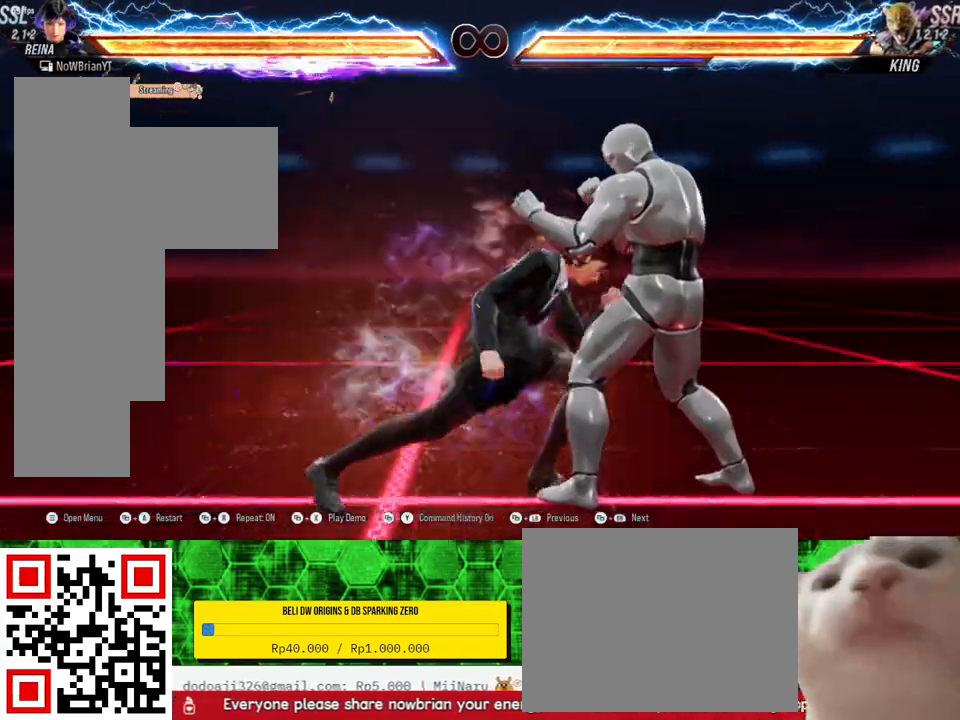
{"buttons": [], "right_stick": "center", "events": [[400, "DPAD_RIGHT", "down"], [467, "DPAD_RIGHT", "up"]]}
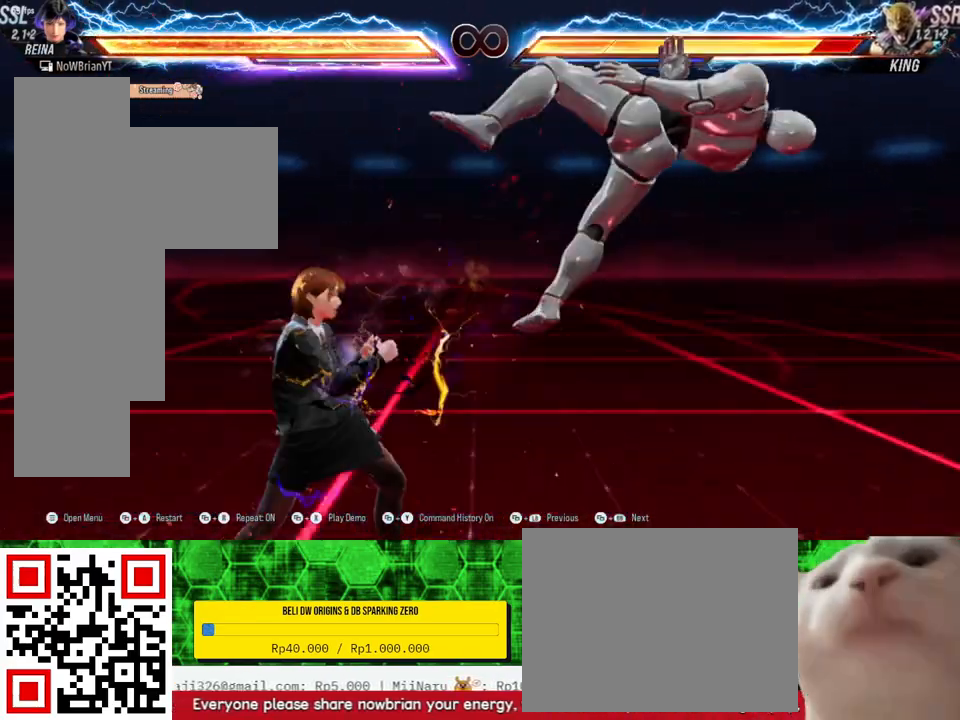
{"buttons": [], "right_stick": "center", "events": [[100, "DPAD_DOWN", "down"], [100, "DPAD_RIGHT", "down"], [133, "TRIANGLE", "down"], [233, "DPAD_DOWN", "up"], [233, "TRIANGLE", "up"], [267, "DPAD_RIGHT", "up"]]}
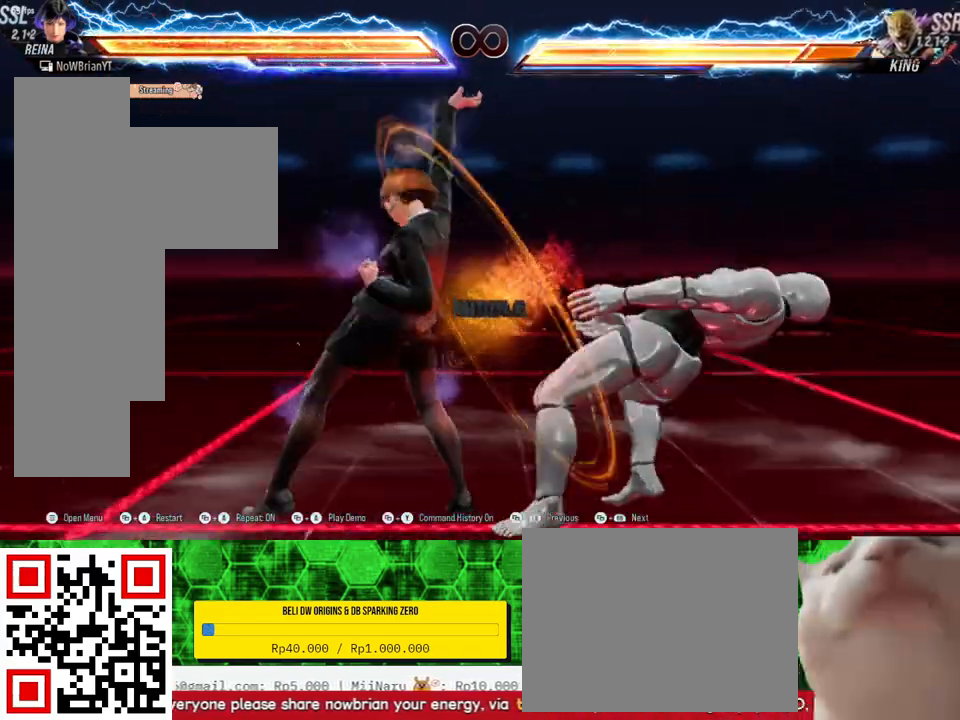
{"buttons": ["CROSS"], "right_stick": "center", "events": [[467, "CROSS", "down"]]}
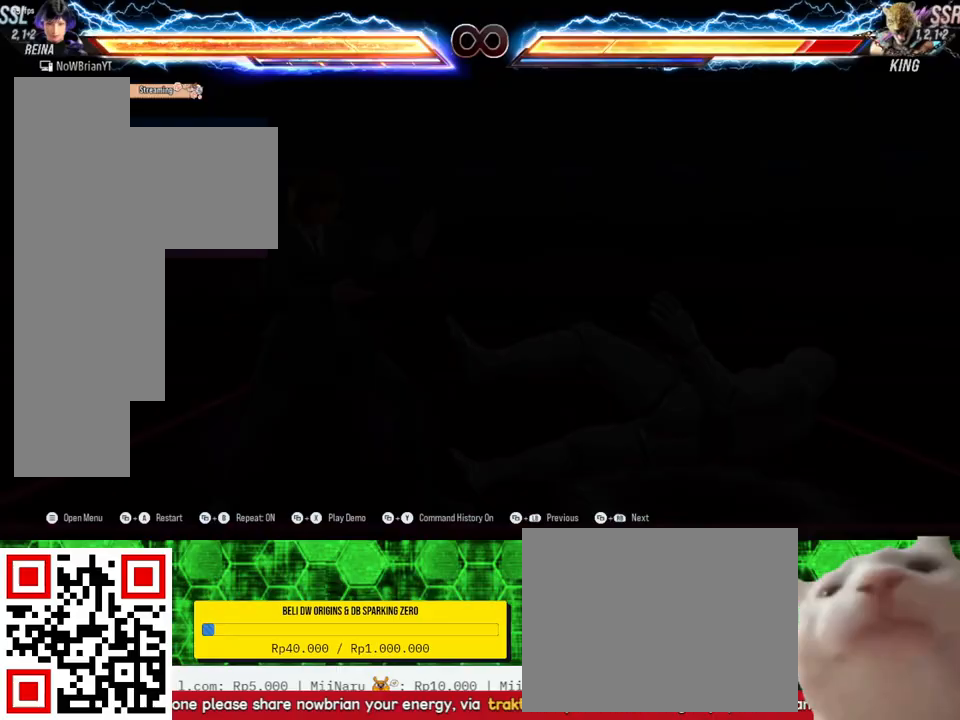
{"buttons": [], "right_stick": "center", "events": [[67, "CROSS", "up"], [400, "DPAD_RIGHT", "down"], [433, "DPAD_RIGHT", "up"]]}
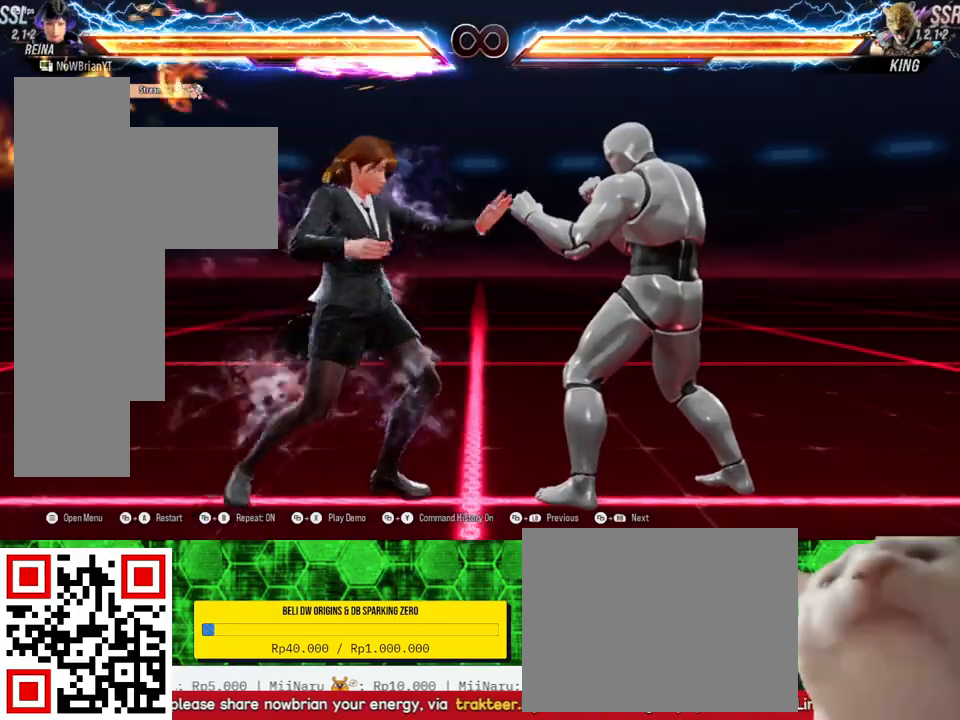
{"buttons": [], "right_stick": "center", "events": [[67, "DPAD_DOWN", "down"], [67, "DPAD_RIGHT", "down"], [100, "TRIANGLE", "down"], [200, "TRIANGLE", "up"], [233, "DPAD_DOWN", "up"], [233, "DPAD_RIGHT", "up"]]}
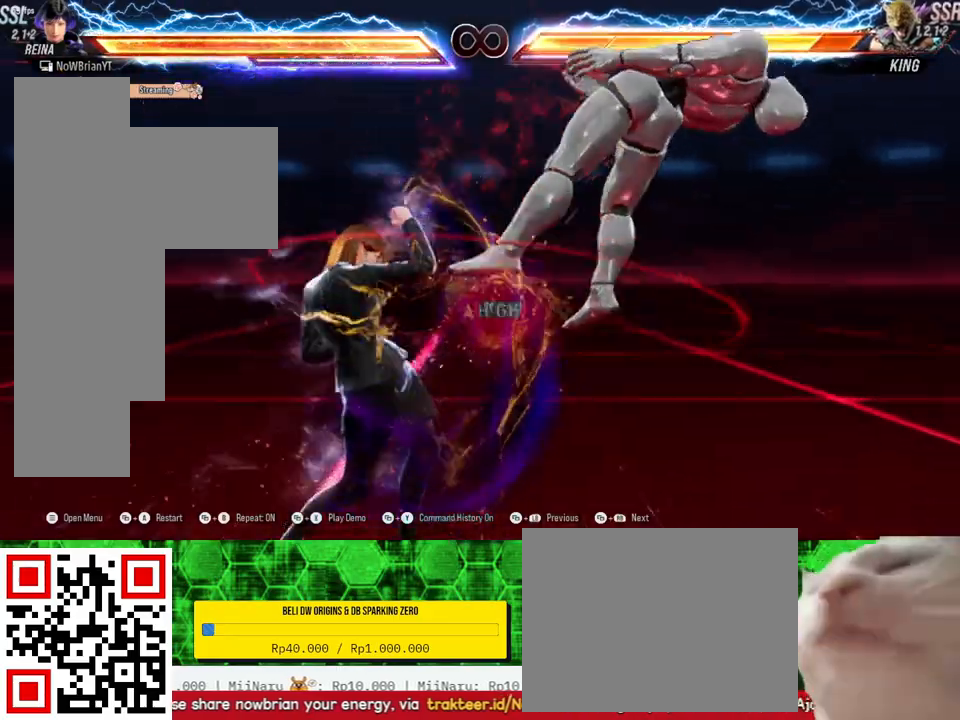
{"buttons": [], "right_stick": "center", "events": [[167, "DPAD_RIGHT", "down"], [233, "DPAD_RIGHT", "up"], [367, "DPAD_DOWN", "down"], [367, "DPAD_RIGHT", "down"], [400, "TRIANGLE", "down"], [500, "DPAD_DOWN", "up"], [500, "DPAD_RIGHT", "up"], [500, "TRIANGLE", "up"]]}
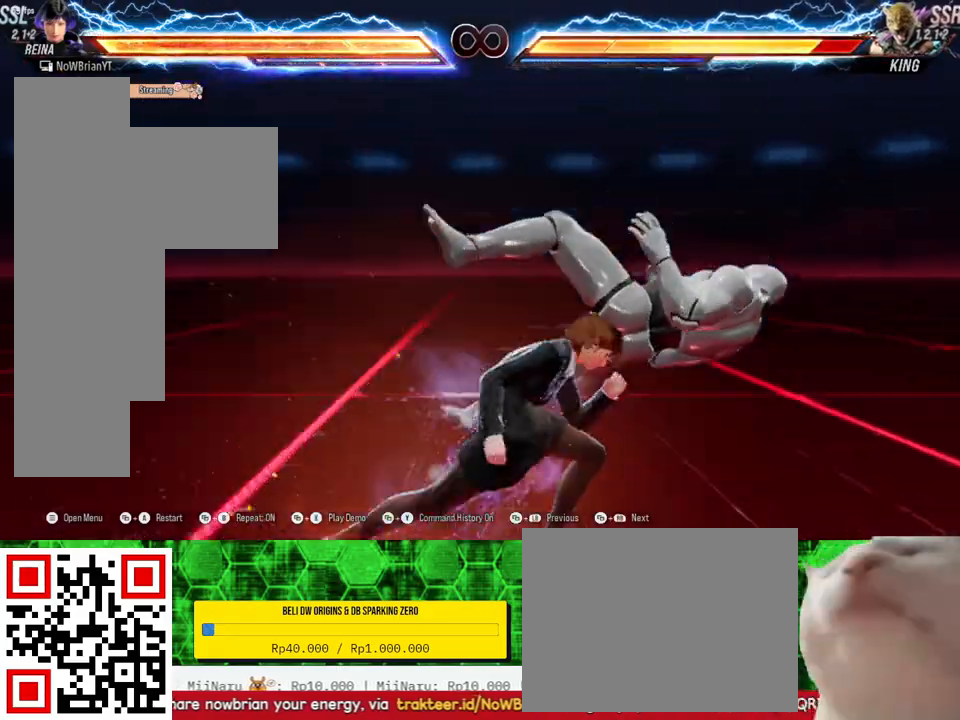
{"buttons": ["DPAD_RIGHT"], "right_stick": "center", "events": [[433, "DPAD_RIGHT", "down"]]}
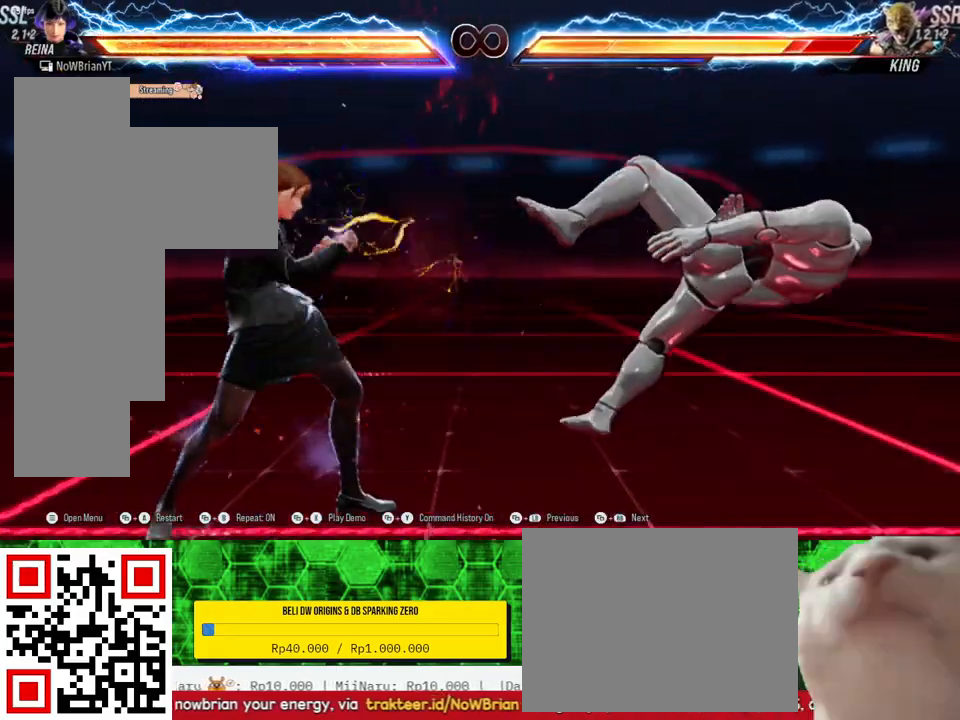
{"buttons": [], "right_stick": "center", "events": [[33, "DPAD_RIGHT", "up"], [167, "DPAD_DOWN", "down"], [167, "DPAD_RIGHT", "down"], [167, "TRIANGLE", "down"], [300, "DPAD_DOWN", "up"], [300, "DPAD_RIGHT", "up"], [300, "TRIANGLE", "up"]]}